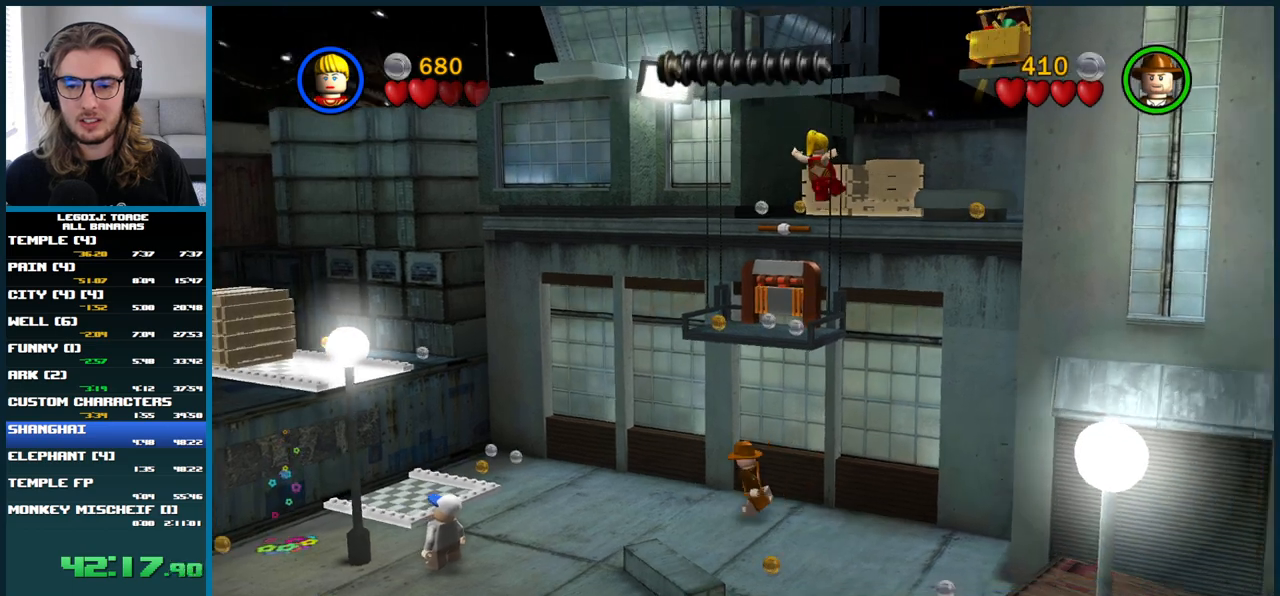
Gameplay with a controller (Xbox layout); each line is a JSON object with the inputs held at the frame after it. "button_events" lists button changes between this image and that frame as [ms after this image, input, new state], when the widget could be followed in between (sticks are given only as held states). Not read: L1 L3 R3.
{"buttons": [], "left_stick": "up", "right_stick": "center", "button_events": [[367, "X", "down"], [450, "X", "up"]]}
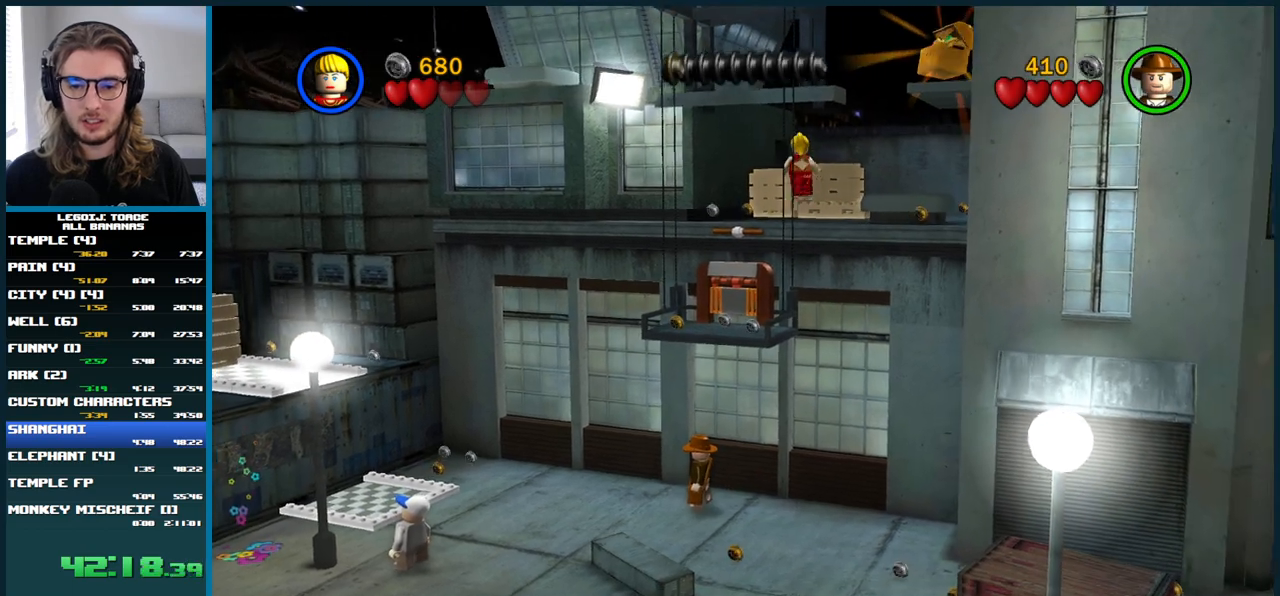
{"buttons": [], "left_stick": "up", "right_stick": "center", "button_events": [[33, "X", "down"], [100, "X", "up"], [150, "X", "down"], [350, "X", "up"], [433, "X", "down"], [500, "X", "up"]]}
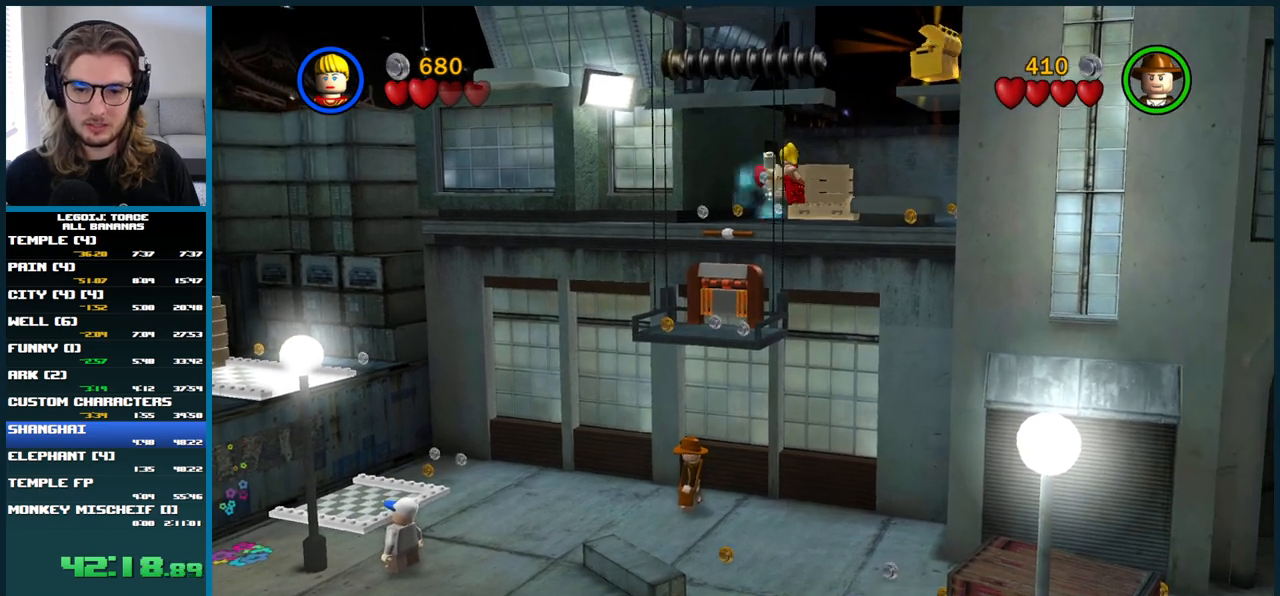
{"buttons": [], "left_stick": "up", "right_stick": "center", "button_events": [[83, "X", "down"], [150, "X", "up"], [217, "X", "down"], [317, "X", "up"], [383, "X", "down"], [467, "X", "up"]]}
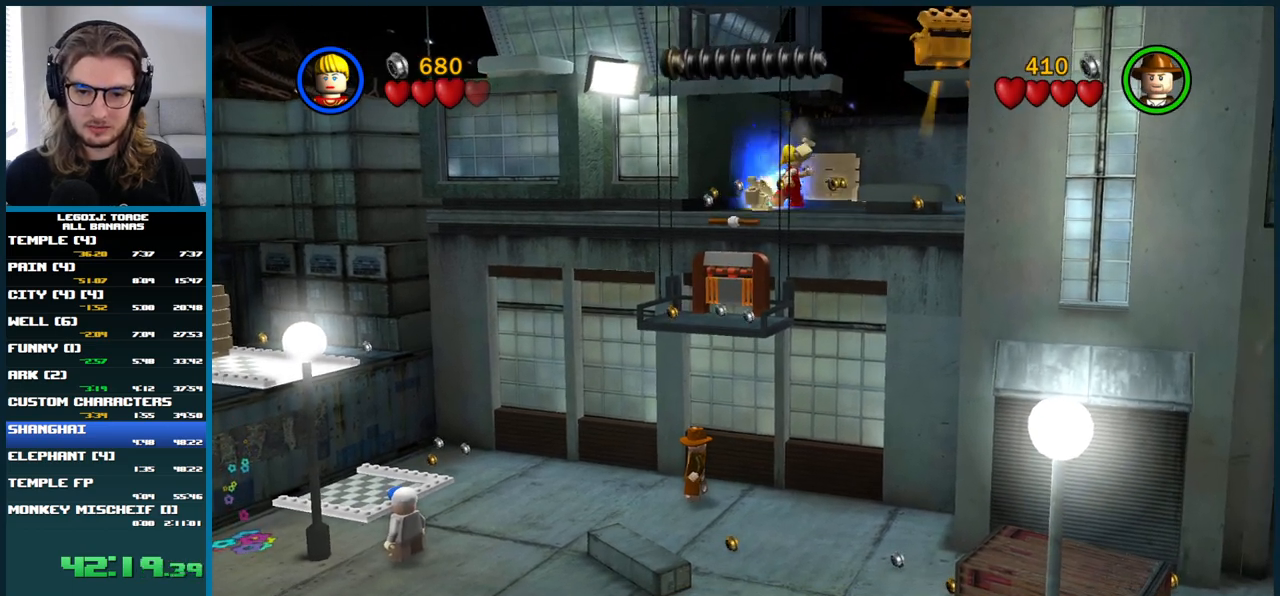
{"buttons": [], "left_stick": "up", "right_stick": "center", "button_events": [[50, "X", "down"], [133, "X", "up"], [217, "X", "down"], [300, "X", "up"], [400, "X", "down"], [483, "X", "up"]]}
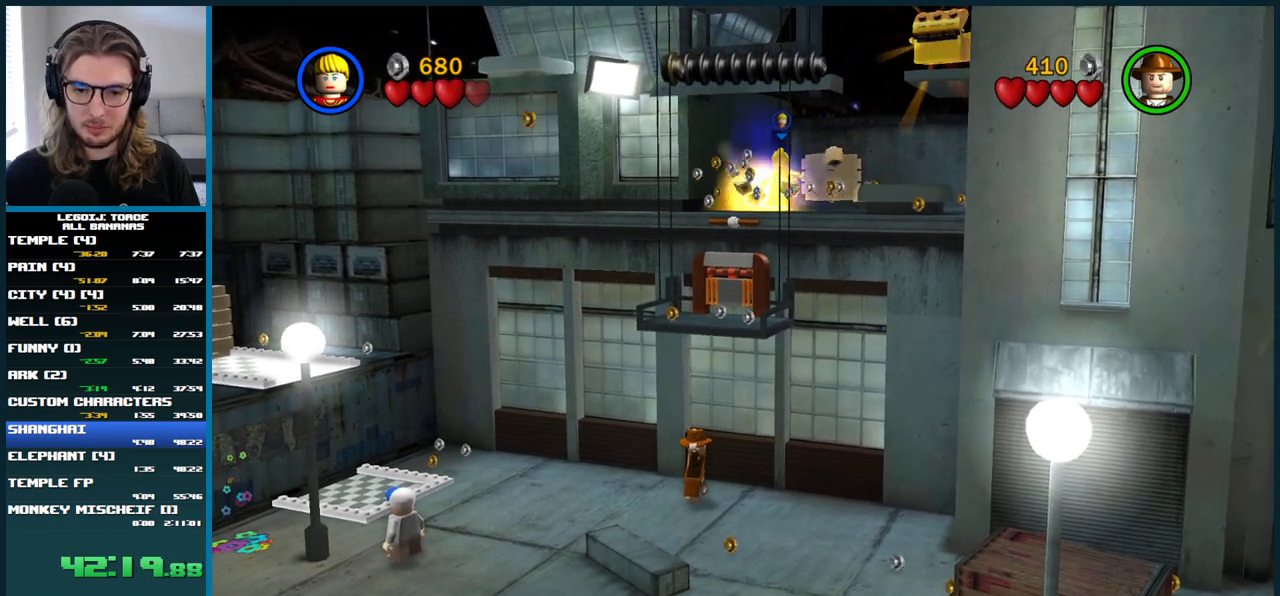
{"buttons": ["X"], "left_stick": "up-right", "right_stick": "center", "button_events": [[67, "X", "down"], [133, "X", "up"], [483, "X", "down"]]}
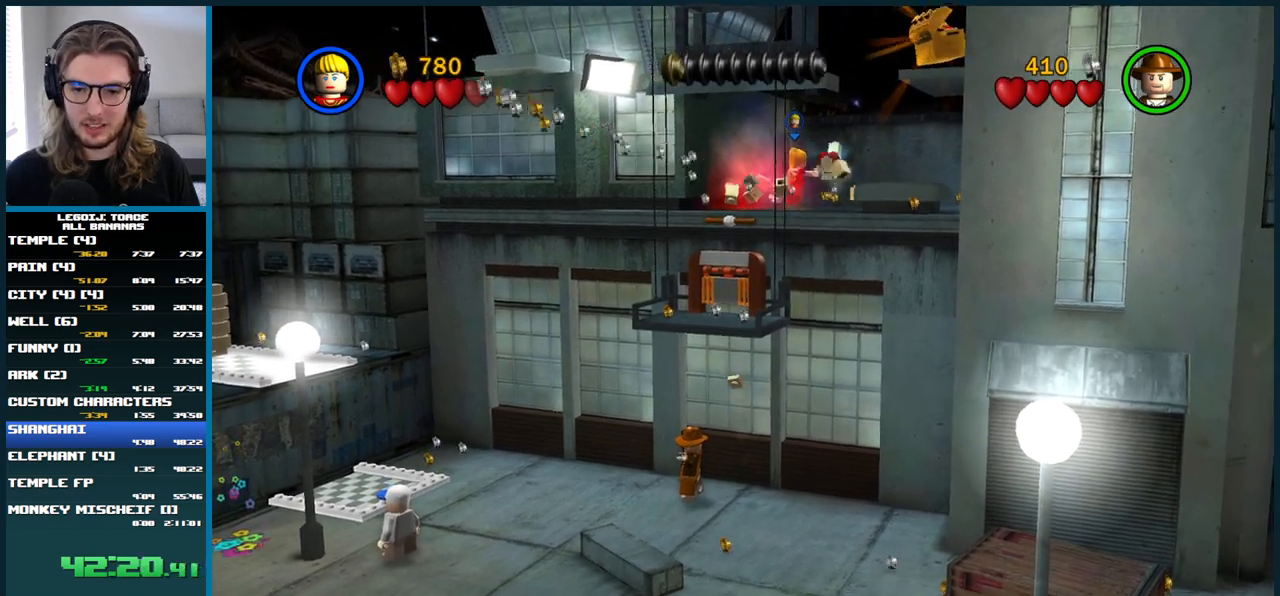
{"buttons": [], "left_stick": "up-right", "right_stick": "center", "button_events": [[117, "X", "up"]]}
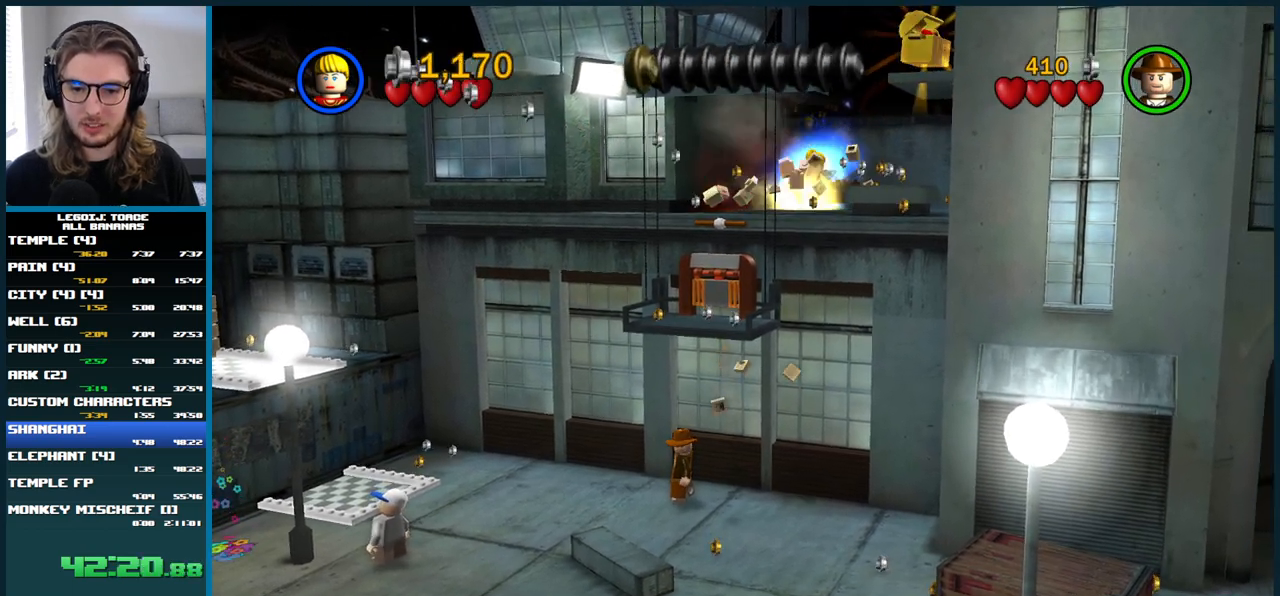
{"buttons": ["B"], "left_stick": "right", "right_stick": "center", "button_events": [[383, "B", "down"]]}
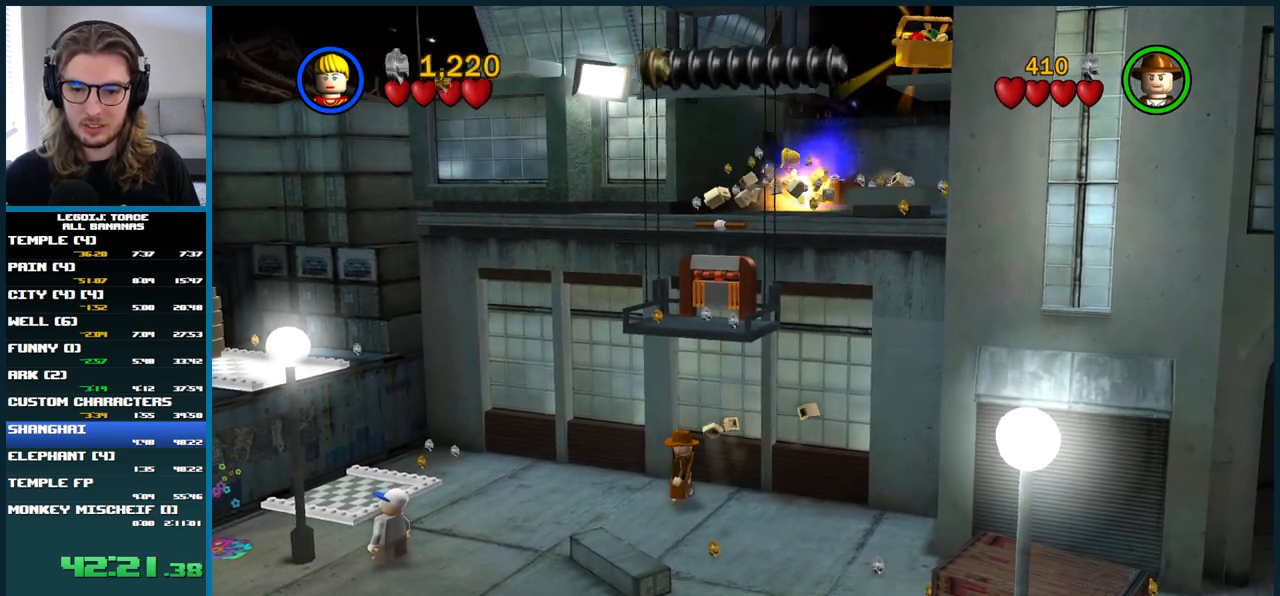
{"buttons": [], "left_stick": "down", "right_stick": "center", "button_events": [[33, "B", "up"]]}
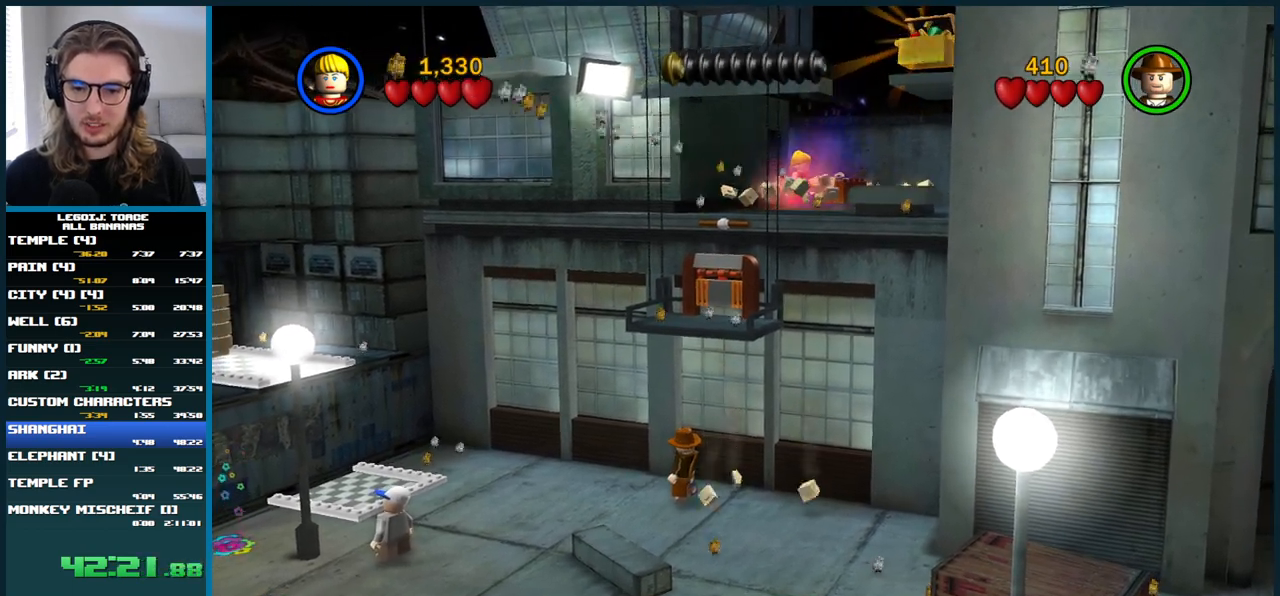
{"buttons": [], "left_stick": "down", "right_stick": "center", "button_events": []}
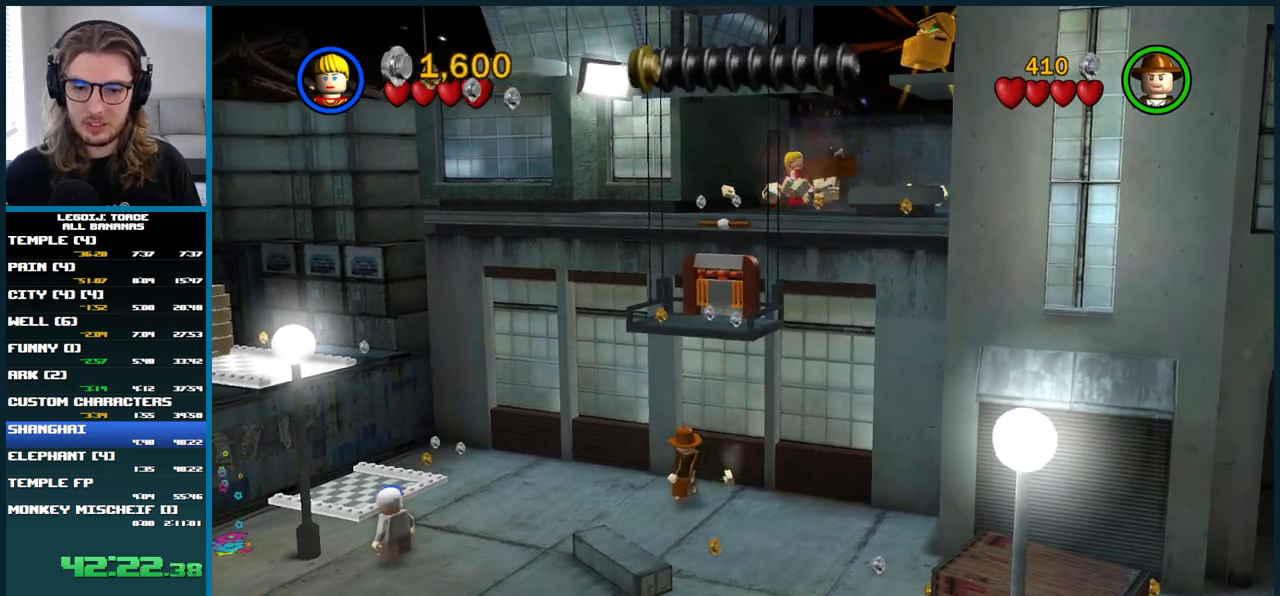
{"buttons": [], "left_stick": "down-left", "right_stick": "center", "button_events": []}
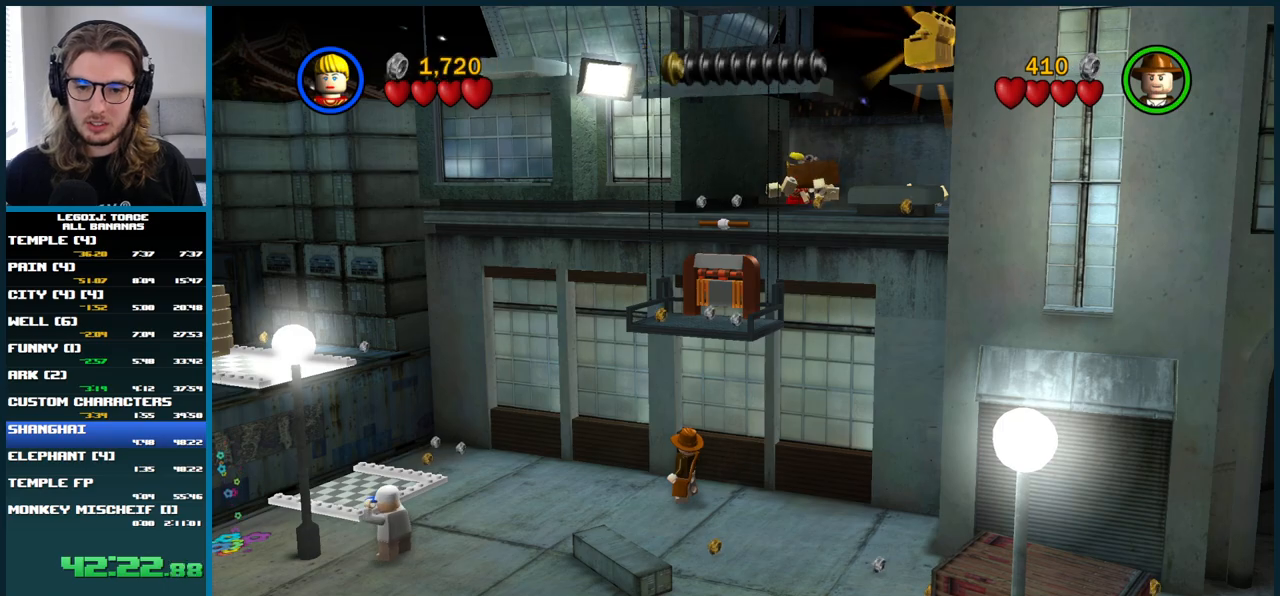
{"buttons": ["A"], "left_stick": "down-left", "right_stick": "center", "button_events": [[250, "A", "down"]]}
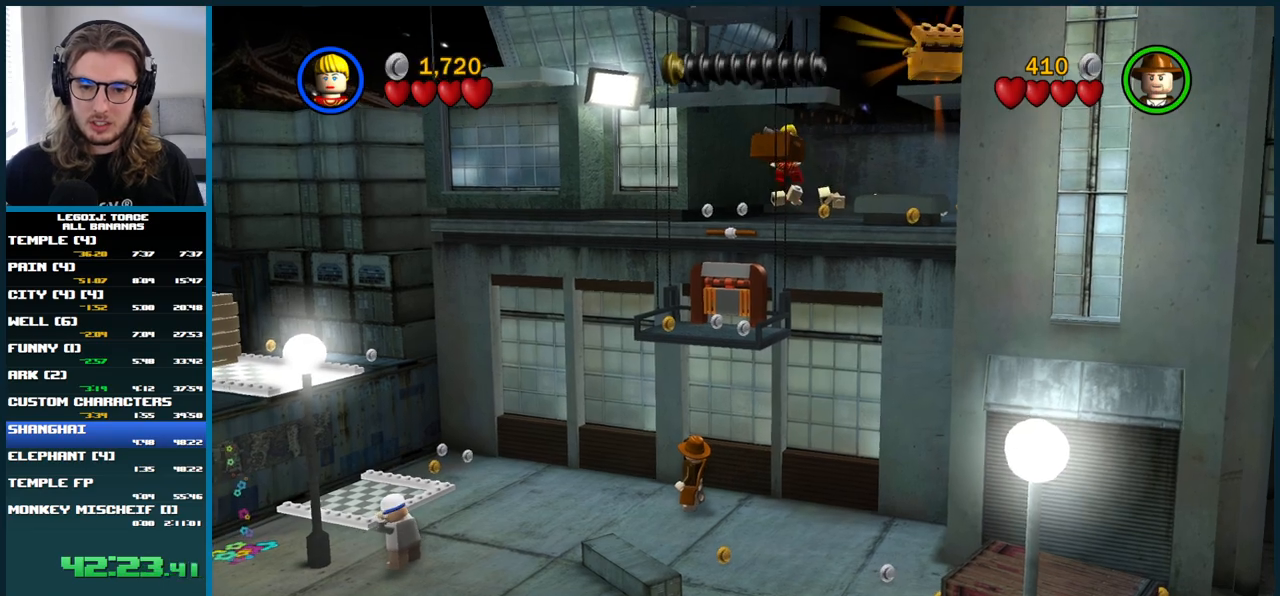
{"buttons": ["A"], "left_stick": "down", "right_stick": "center", "button_events": [[183, "A", "up"], [450, "A", "down"]]}
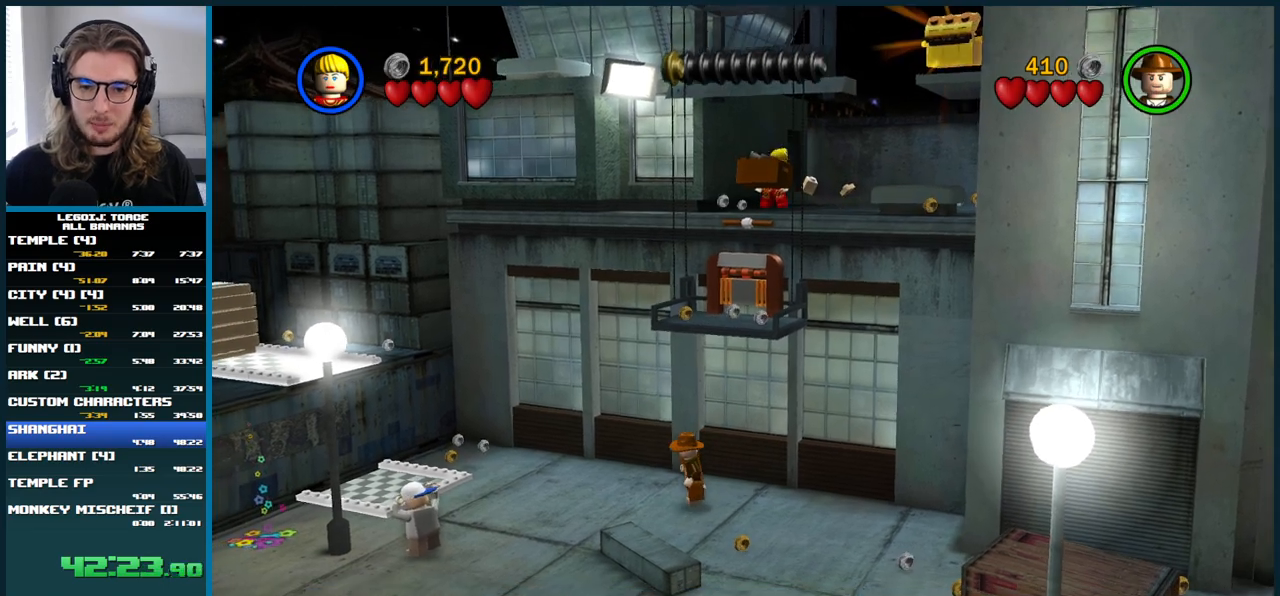
{"buttons": [], "left_stick": "down", "right_stick": "center", "button_events": [[400, "A", "up"]]}
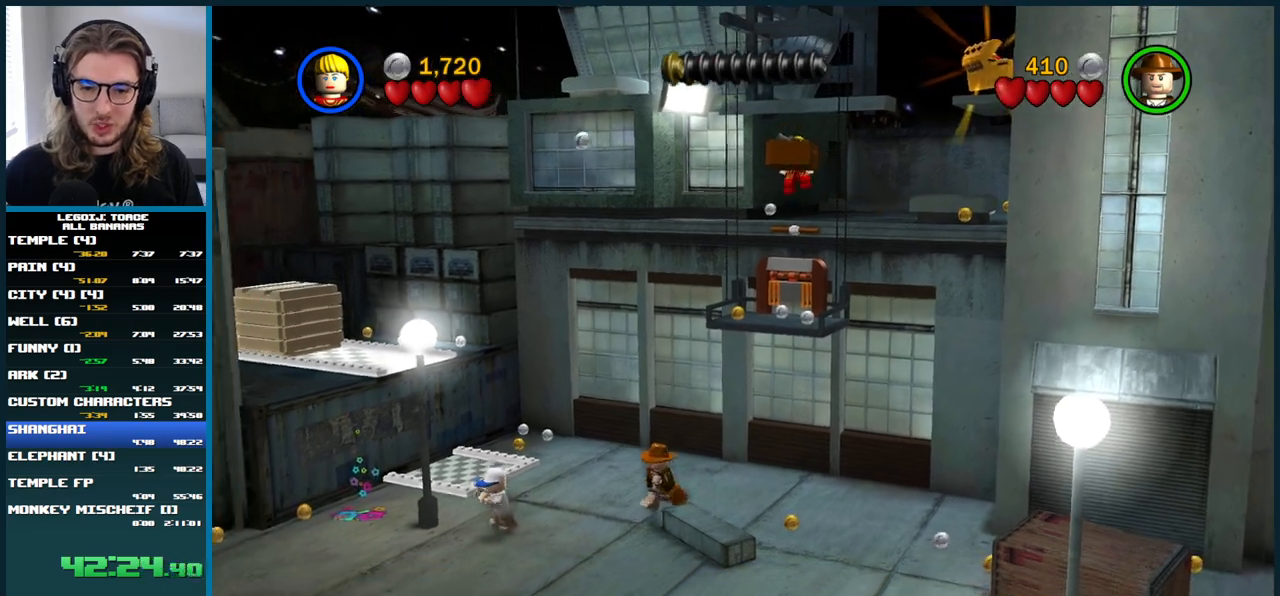
{"buttons": ["A"], "left_stick": "down", "right_stick": "center", "button_events": [[167, "A", "down"]]}
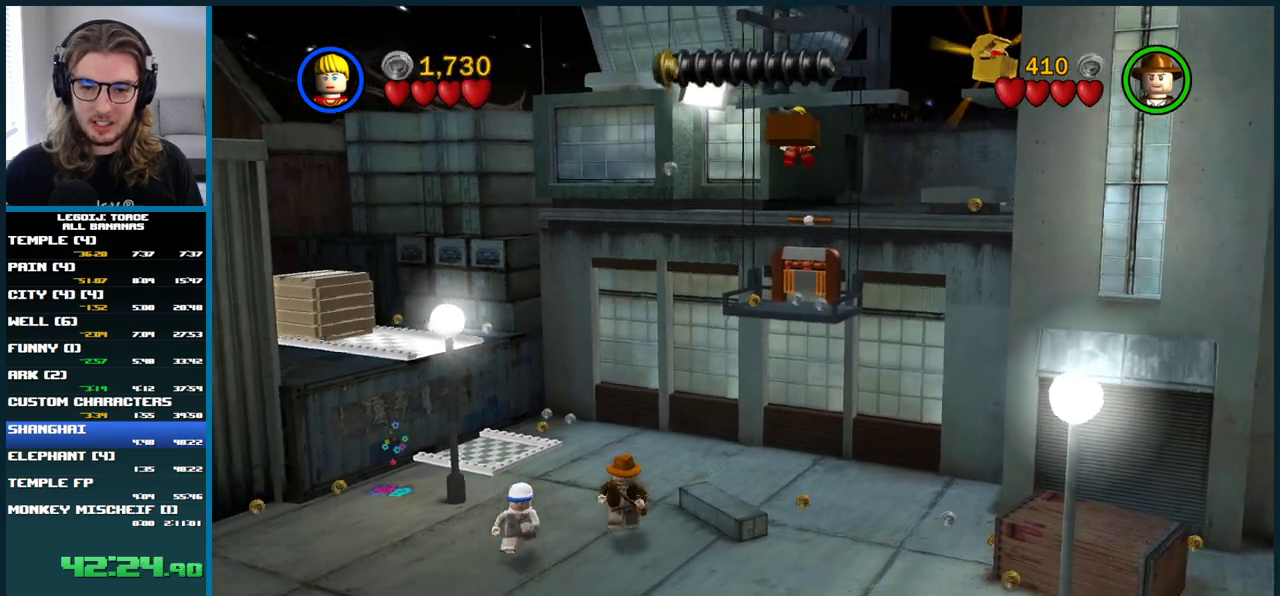
{"buttons": [], "left_stick": "down", "right_stick": "center", "button_events": [[67, "A", "up"]]}
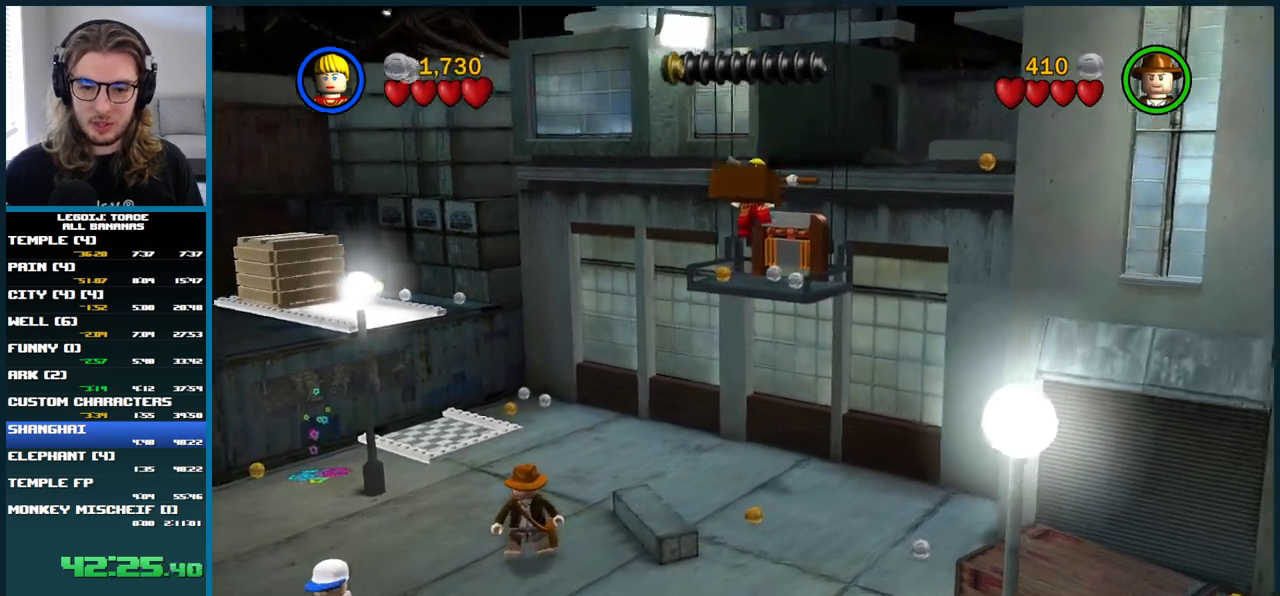
{"buttons": [], "left_stick": "down", "right_stick": "center", "button_events": [[100, "A", "down"], [500, "A", "up"]]}
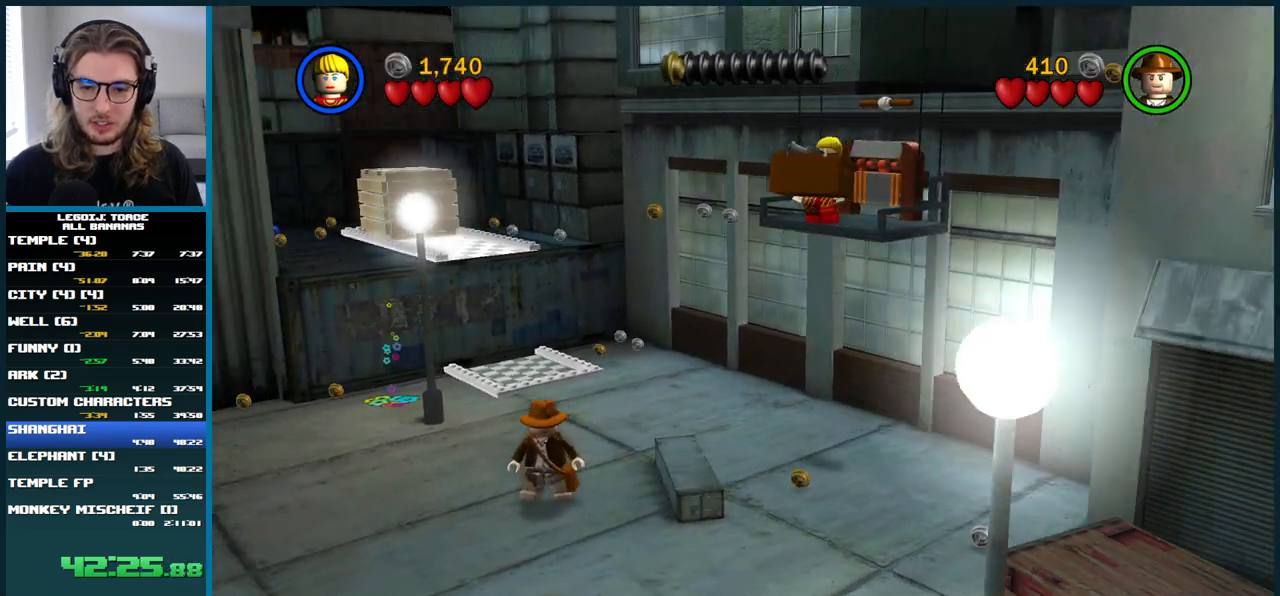
{"buttons": ["A"], "left_stick": "down-left", "right_stick": "center", "button_events": [[83, "A", "down"]]}
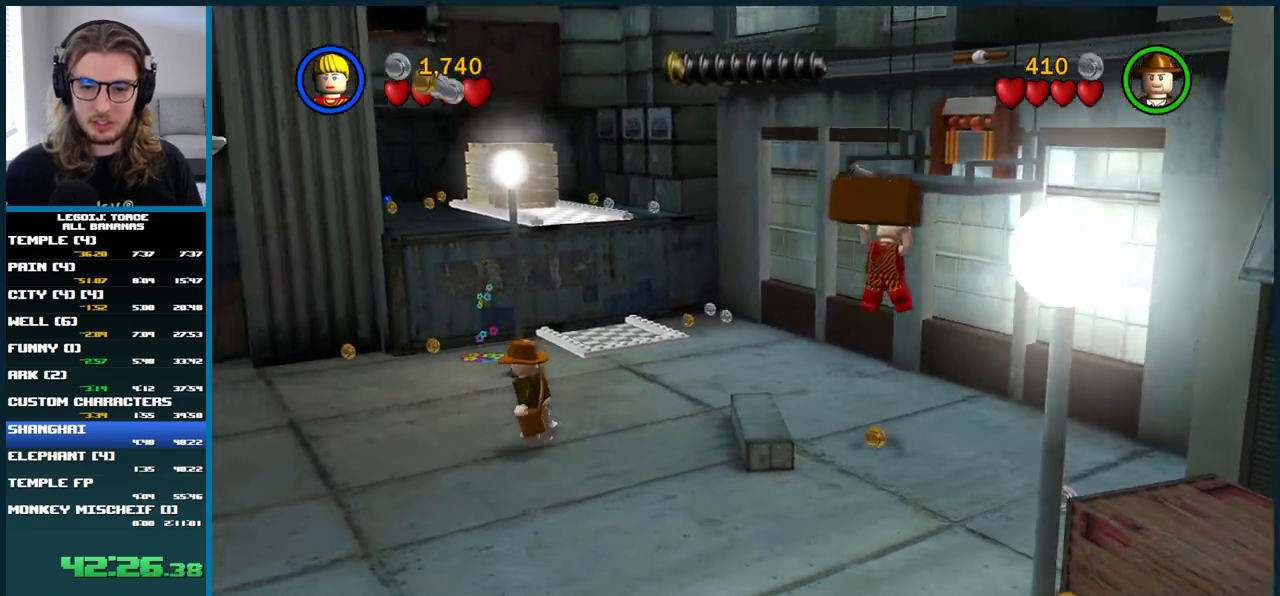
{"buttons": ["A"], "left_stick": "down-left", "right_stick": "center", "button_events": [[17, "A", "up"], [467, "A", "down"]]}
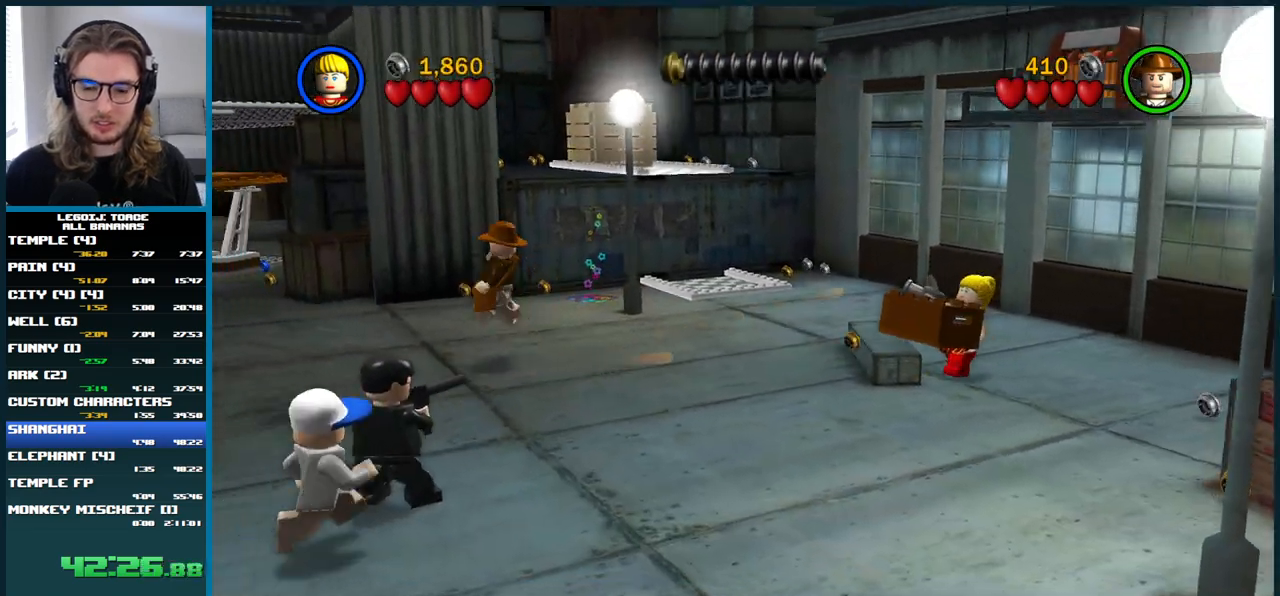
{"buttons": ["A"], "left_stick": "down-left", "right_stick": "center", "button_events": []}
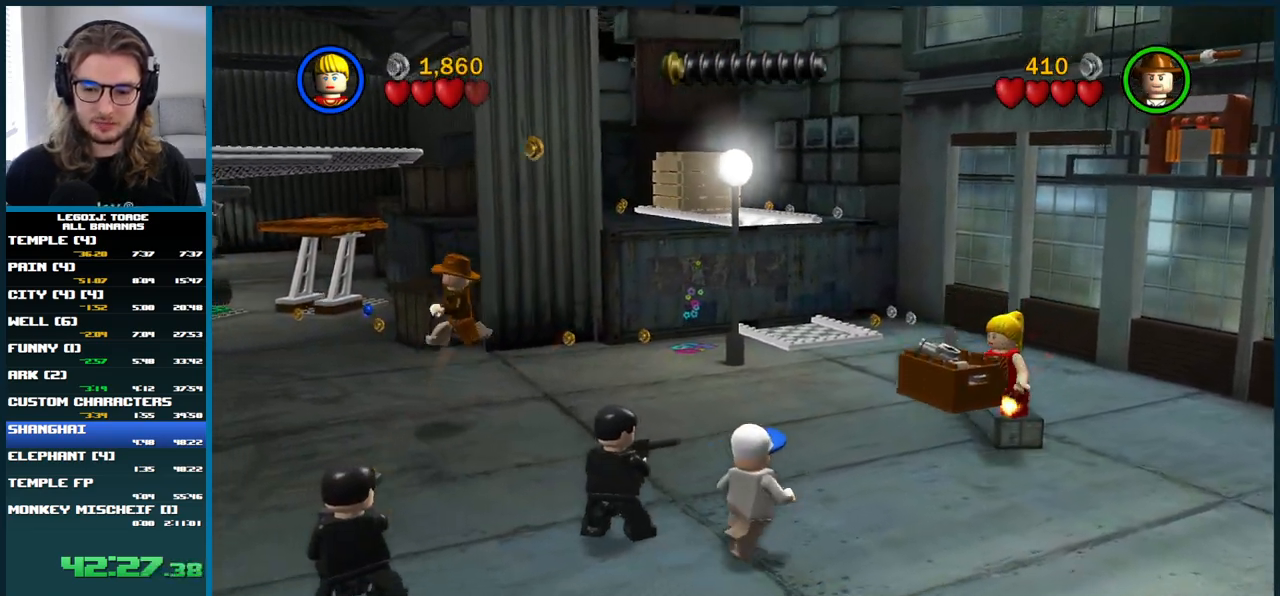
{"buttons": [], "left_stick": "left", "right_stick": "center", "button_events": [[83, "A", "up"], [333, "A", "down"], [500, "A", "up"]]}
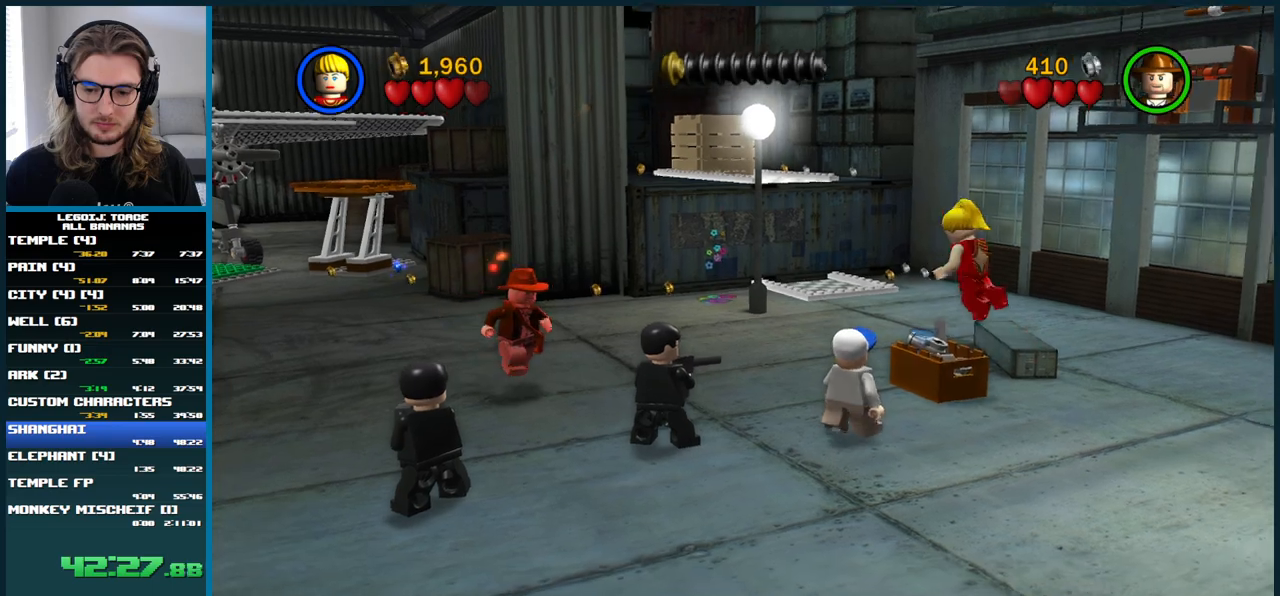
{"buttons": [], "left_stick": "down-left", "right_stick": "center", "button_events": []}
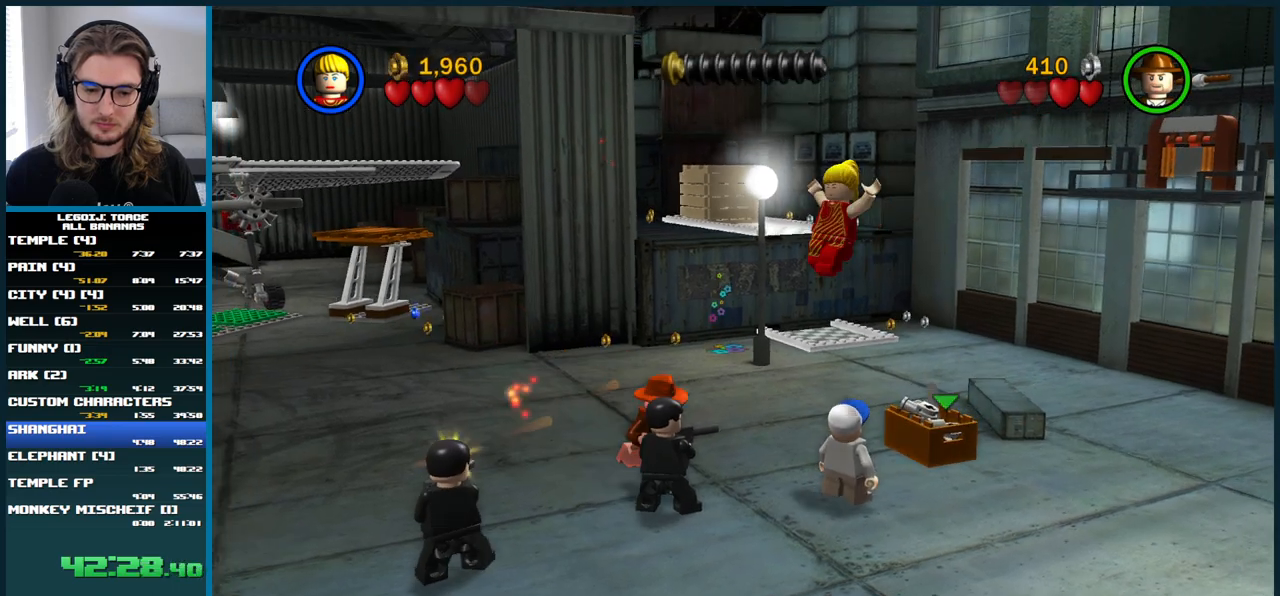
{"buttons": [], "left_stick": "up-right", "right_stick": "center", "button_events": []}
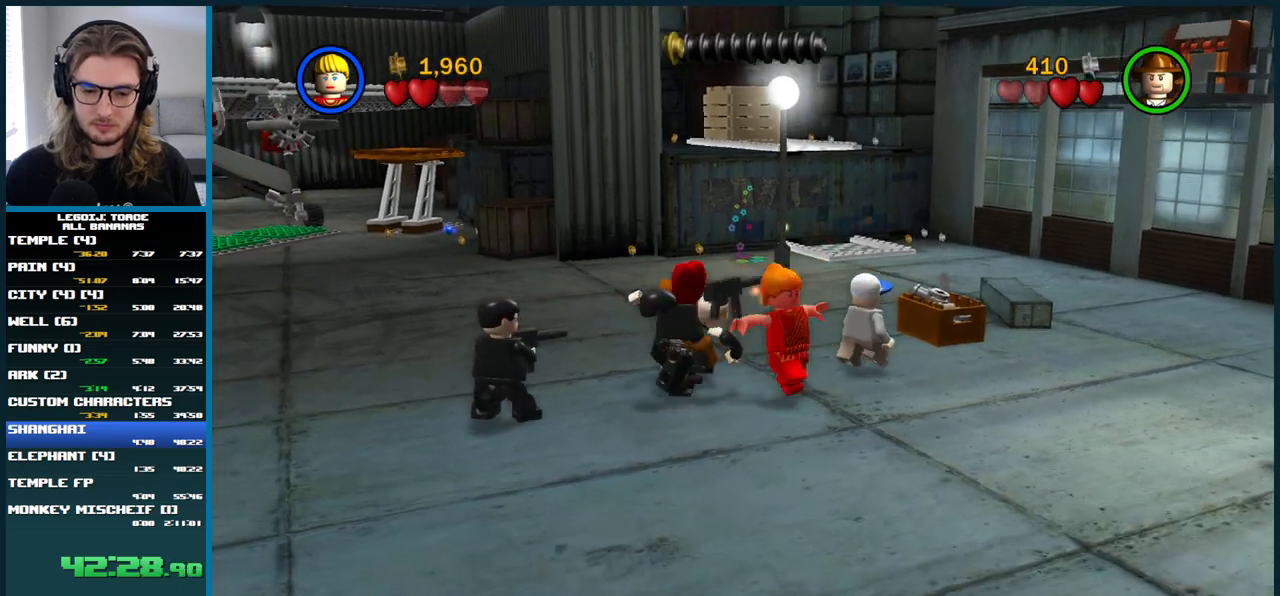
{"buttons": [], "left_stick": "up", "right_stick": "center", "button_events": []}
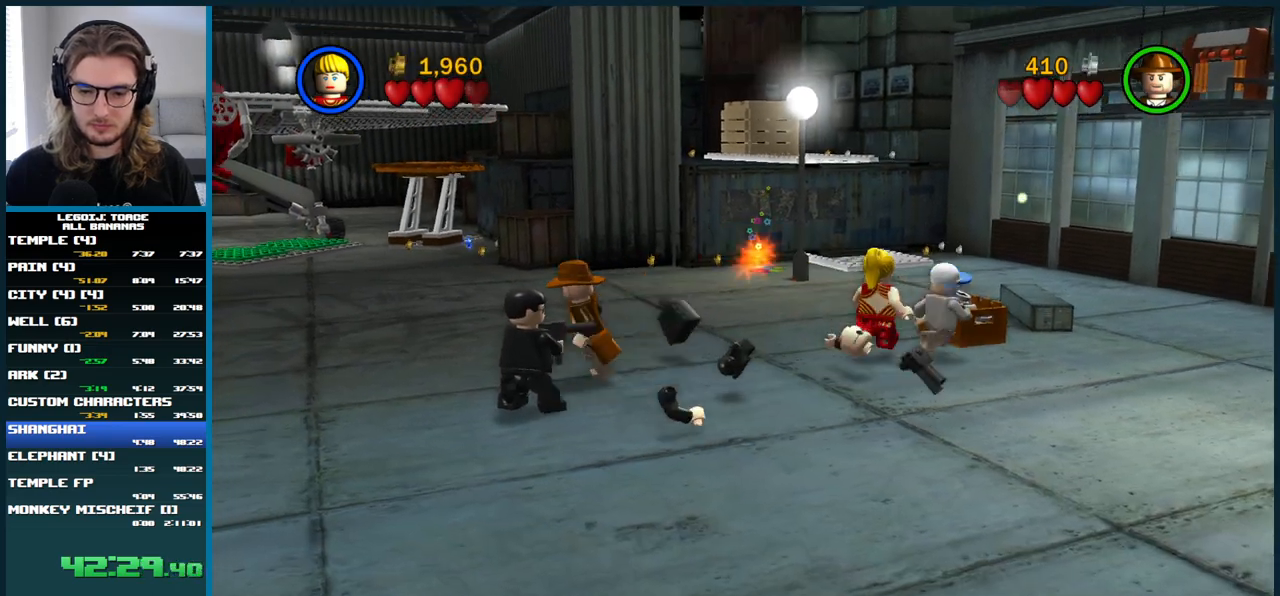
{"buttons": [], "left_stick": "center", "right_stick": "center", "button_events": [[217, "B", "down"], [367, "B", "up"]]}
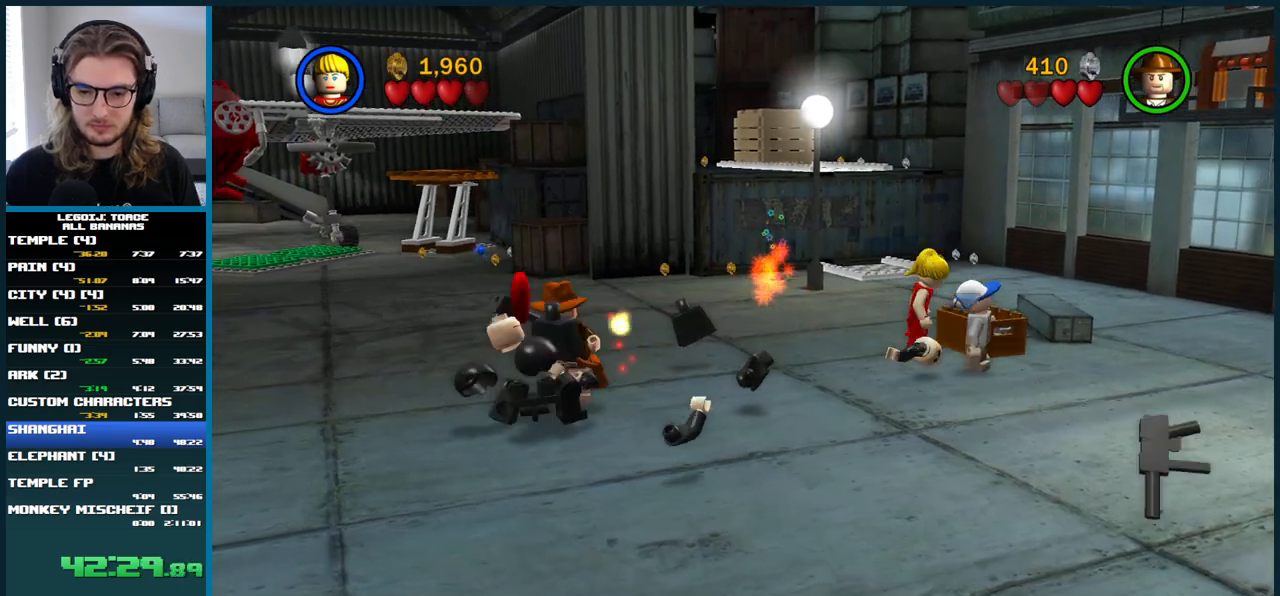
{"buttons": [], "left_stick": "left", "right_stick": "center", "button_events": []}
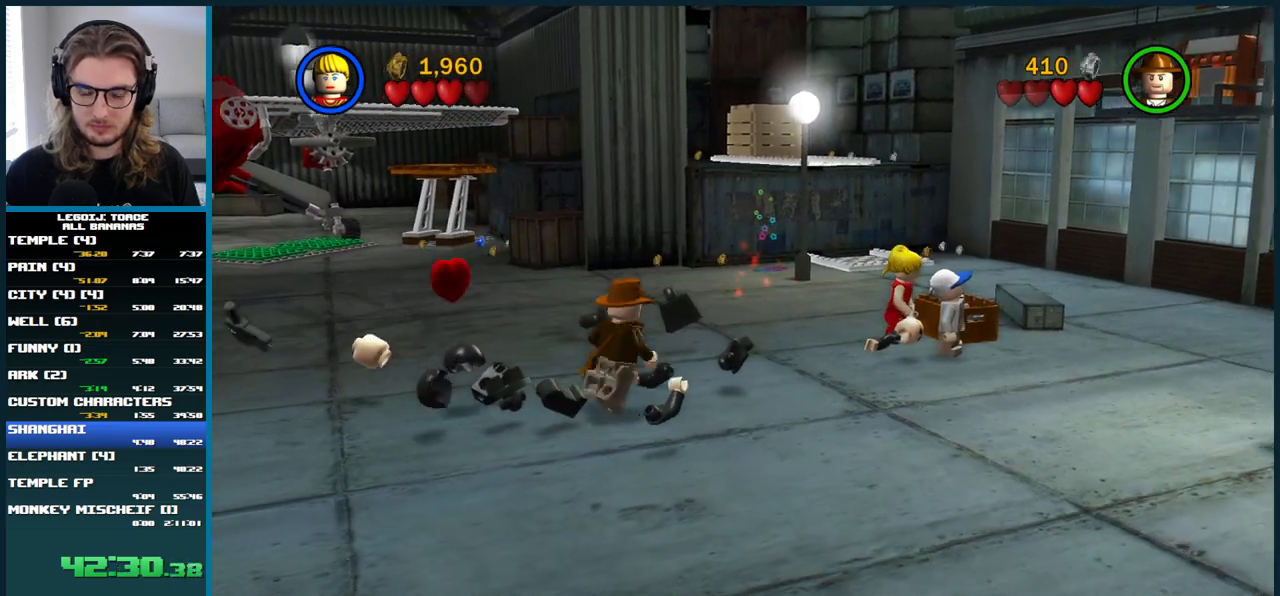
{"buttons": [], "left_stick": "left", "right_stick": "center", "button_events": []}
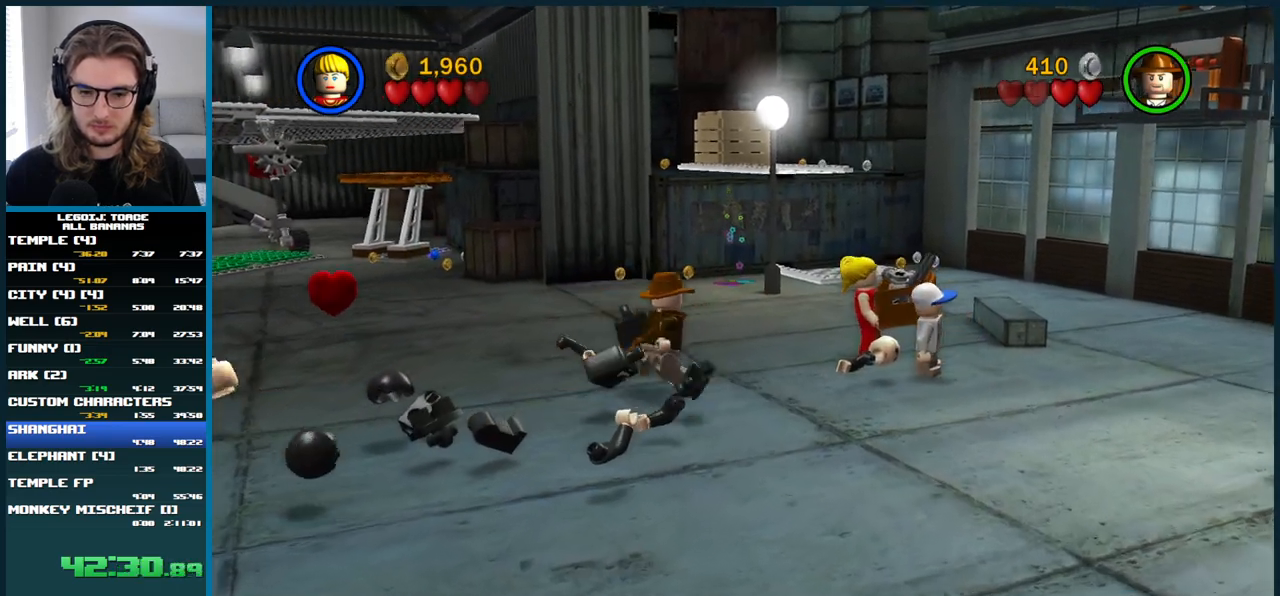
{"buttons": [], "left_stick": "left", "right_stick": "center", "button_events": []}